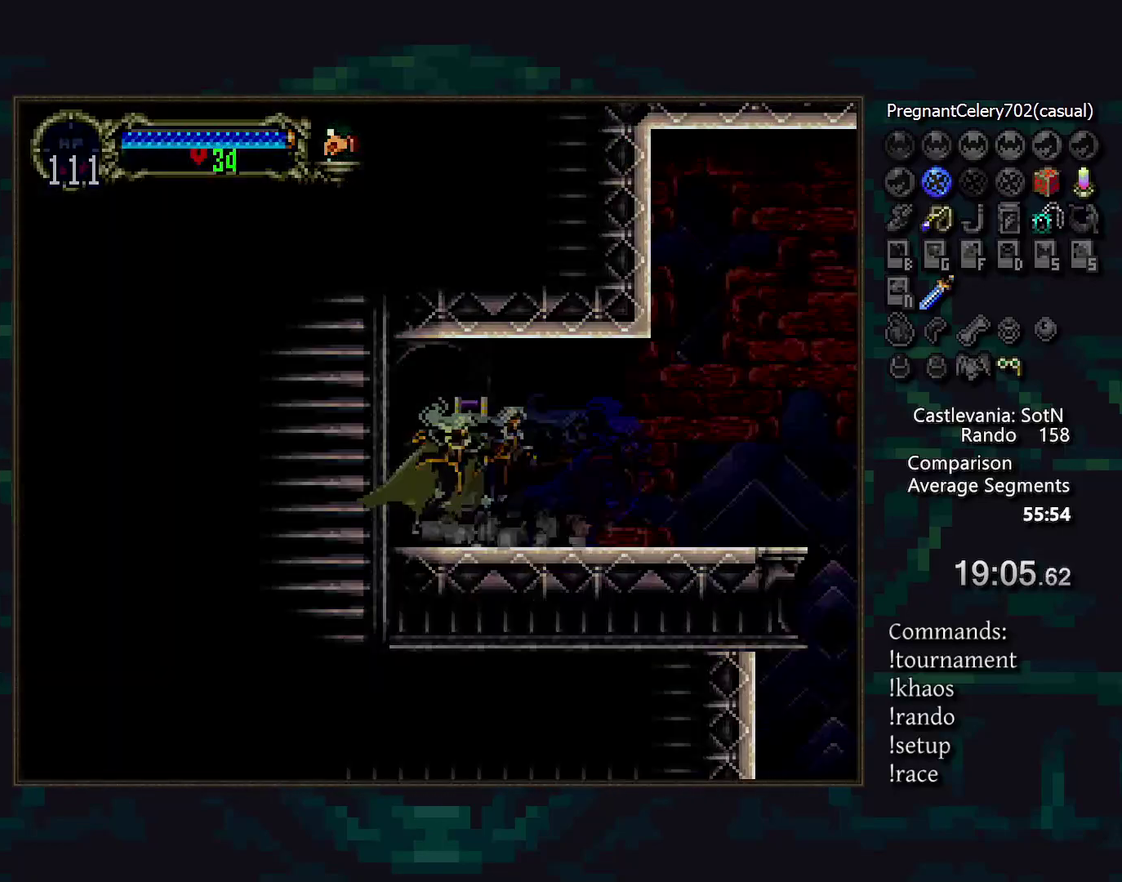
Gameplay with a controller (PlayStation layout); each line is a JSON object with the inputs held at the frame after it. "events" lists button and stick changes between this image and that frame as [ms after this image, input, new state], when the widget could be followed in between. Not read: CIRCLE CROSS DPAD_LEFT DPAD_RIGHT L3 R3 TRIANGLE.
{"buttons": [], "events": []}
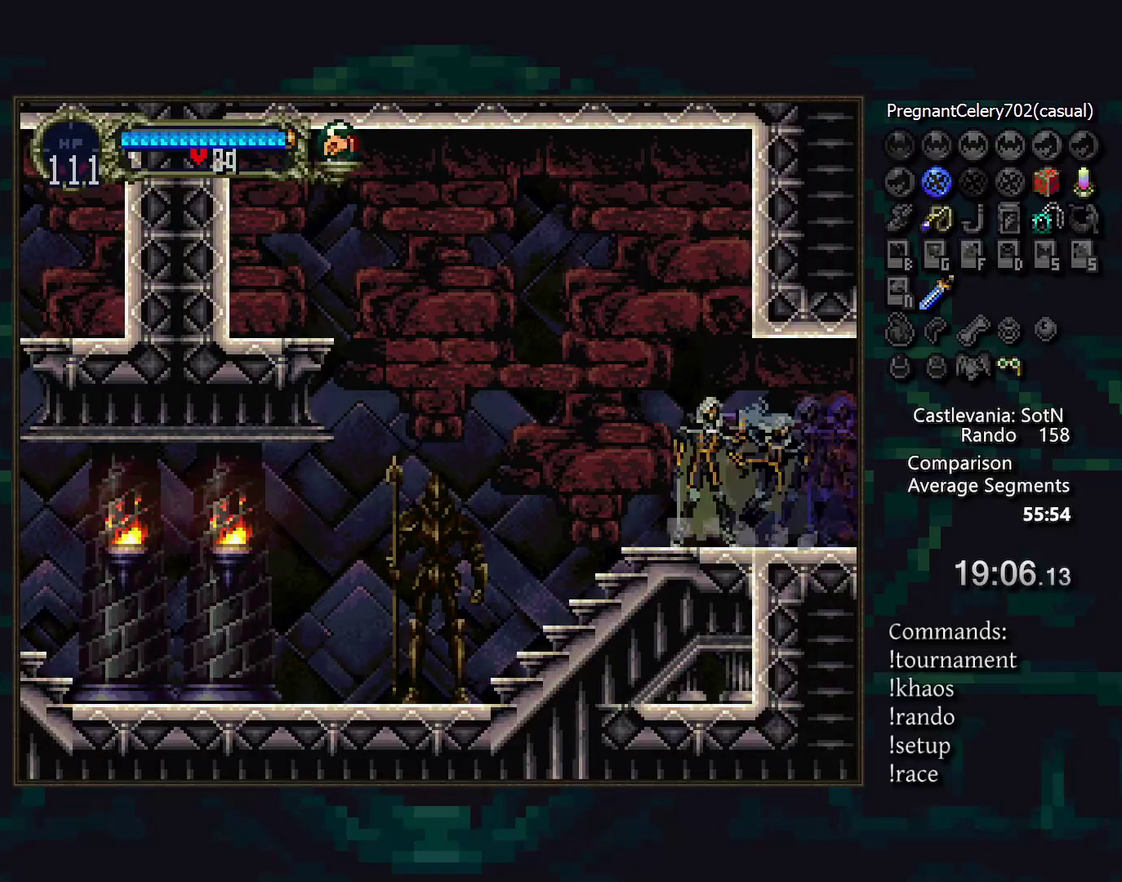
{"buttons": [], "events": []}
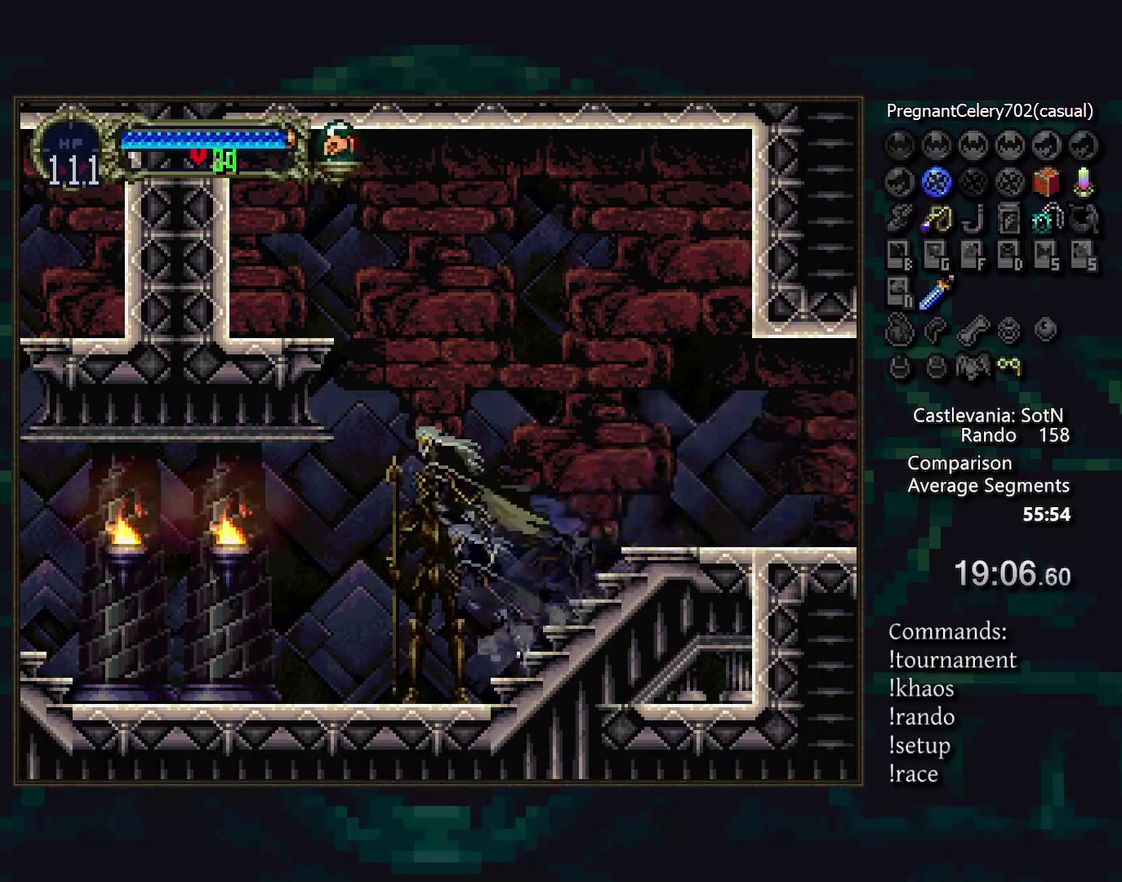
{"buttons": [], "events": [[250, "SQUARE", "down"], [317, "SQUARE", "up"]]}
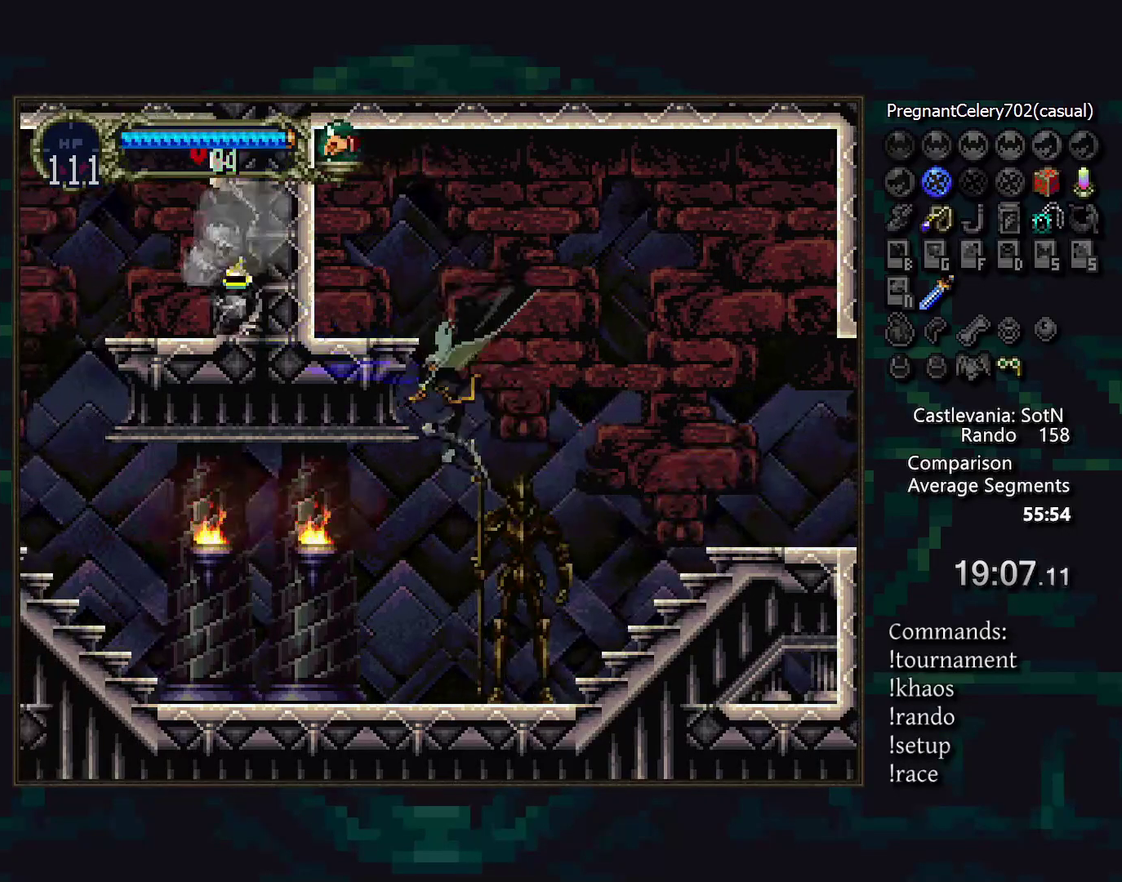
{"buttons": [], "events": []}
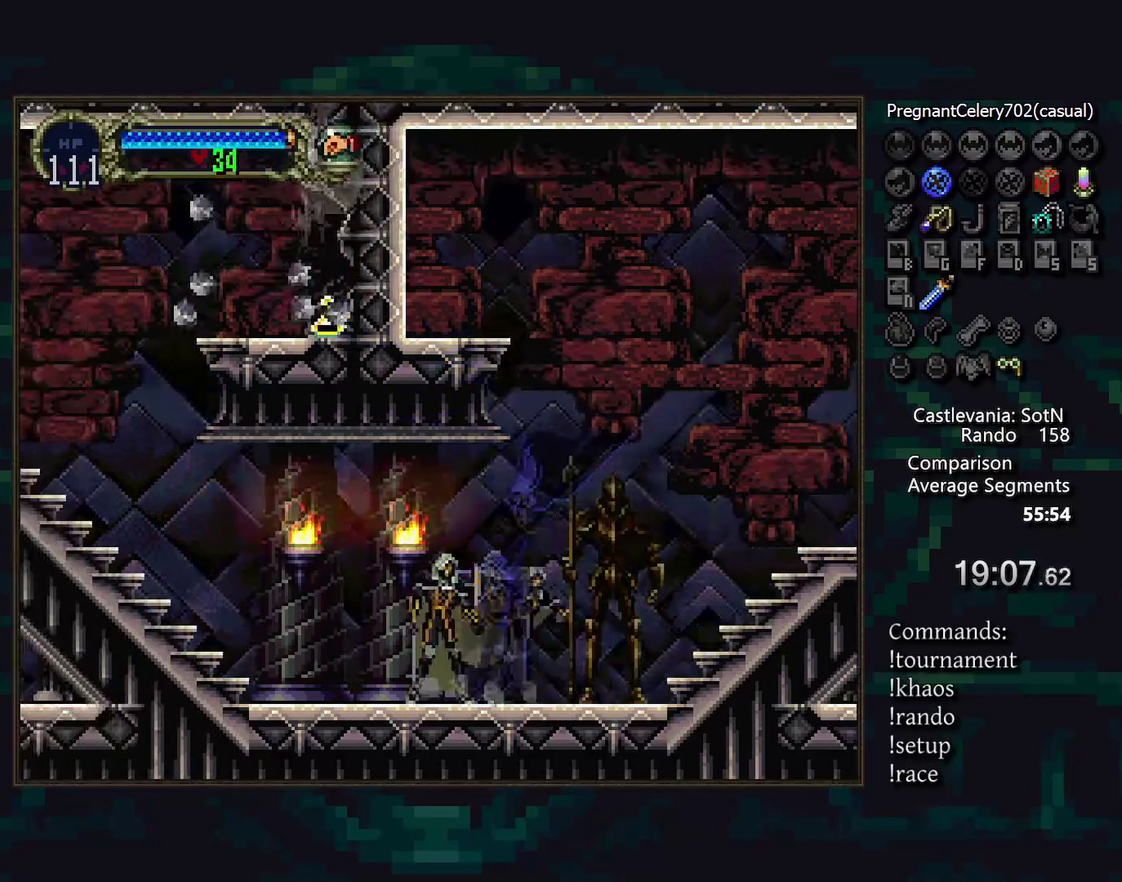
{"buttons": [], "events": []}
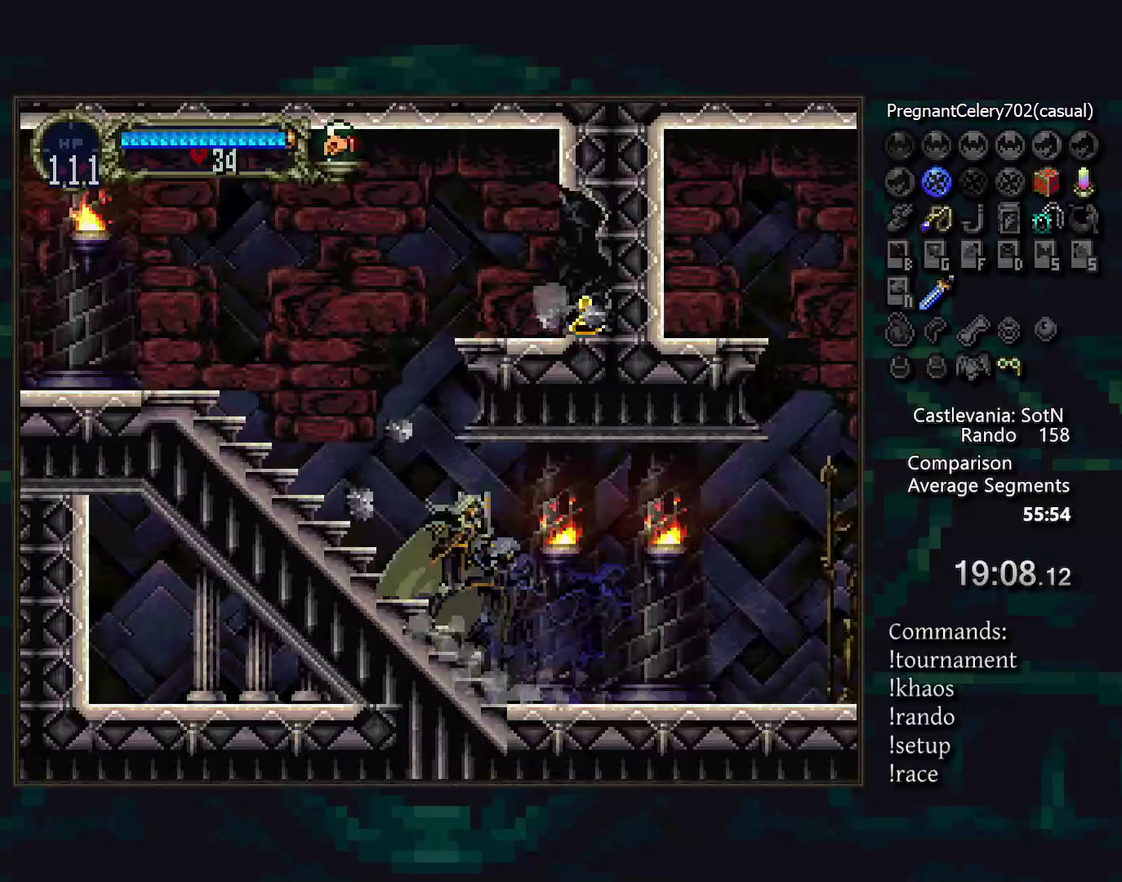
{"buttons": [], "events": []}
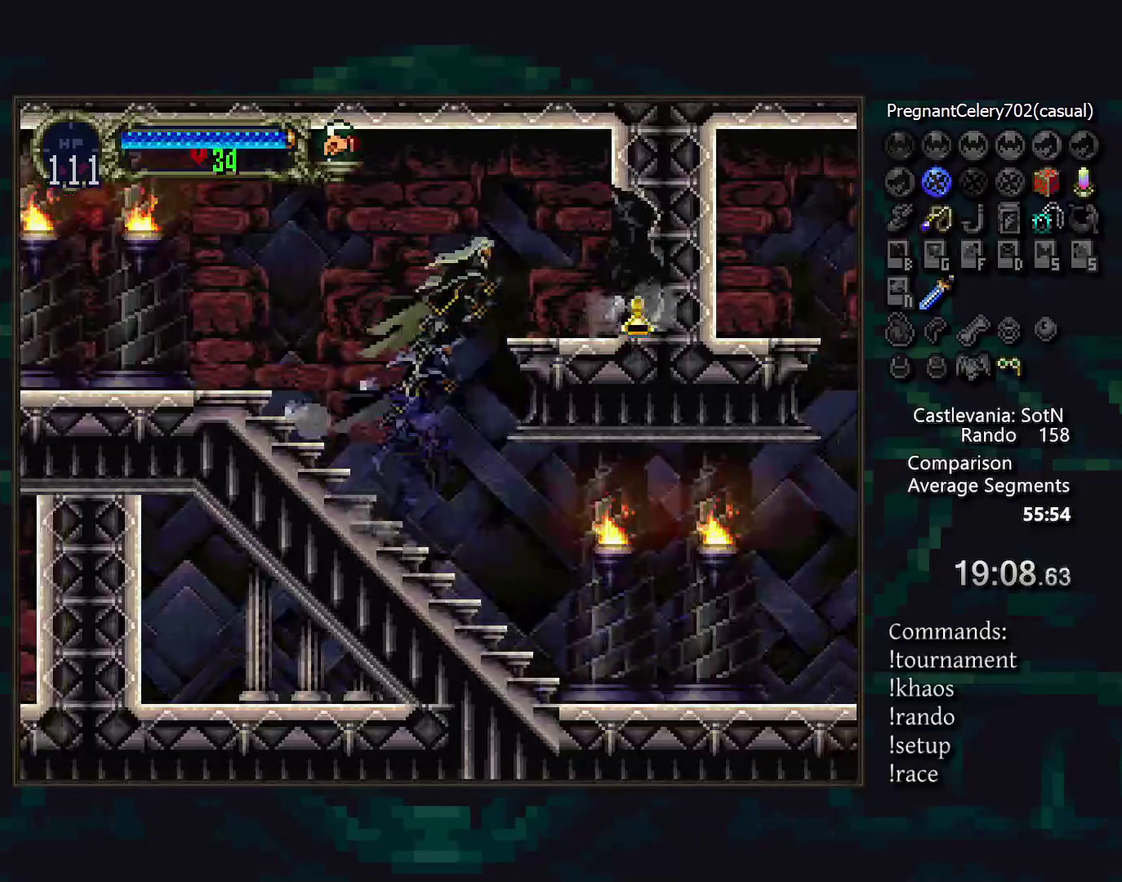
{"buttons": [], "events": [[117, "DPAD_DOWN", "down"], [250, "DPAD_DOWN", "up"]]}
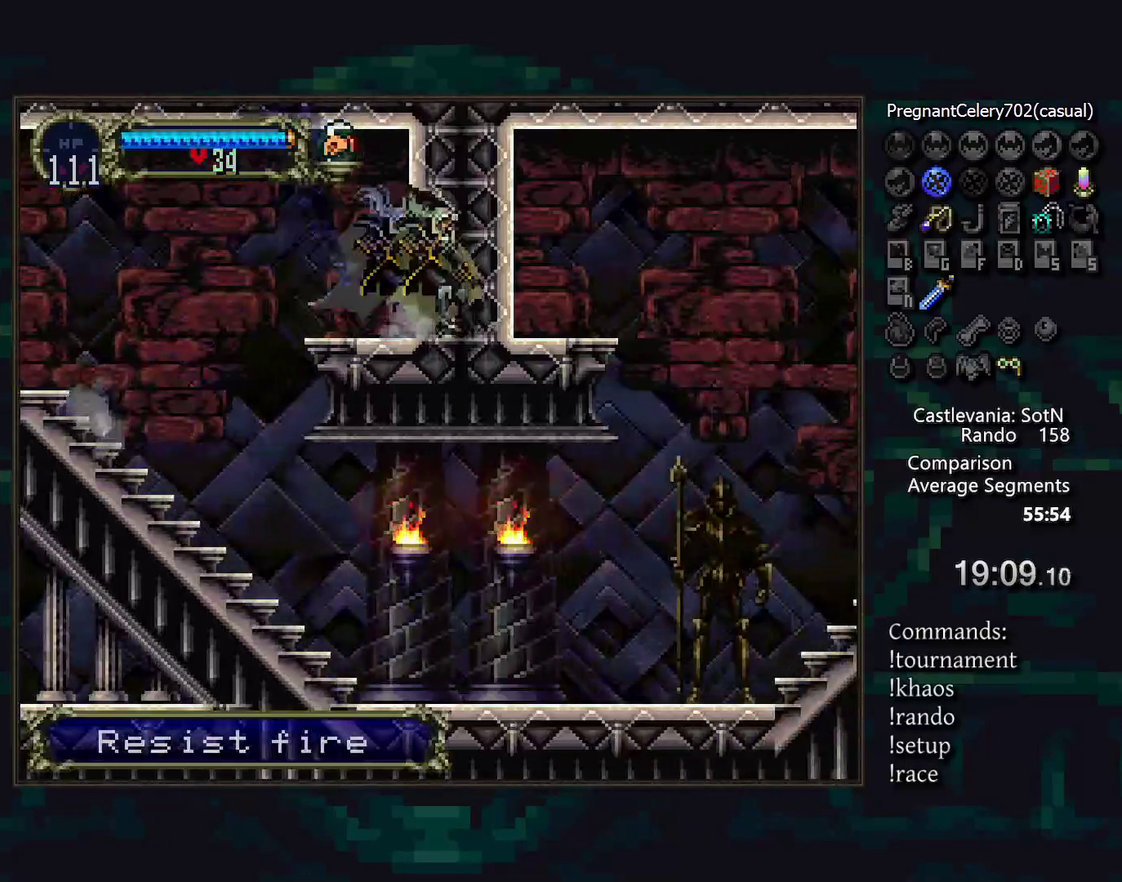
{"buttons": [], "events": []}
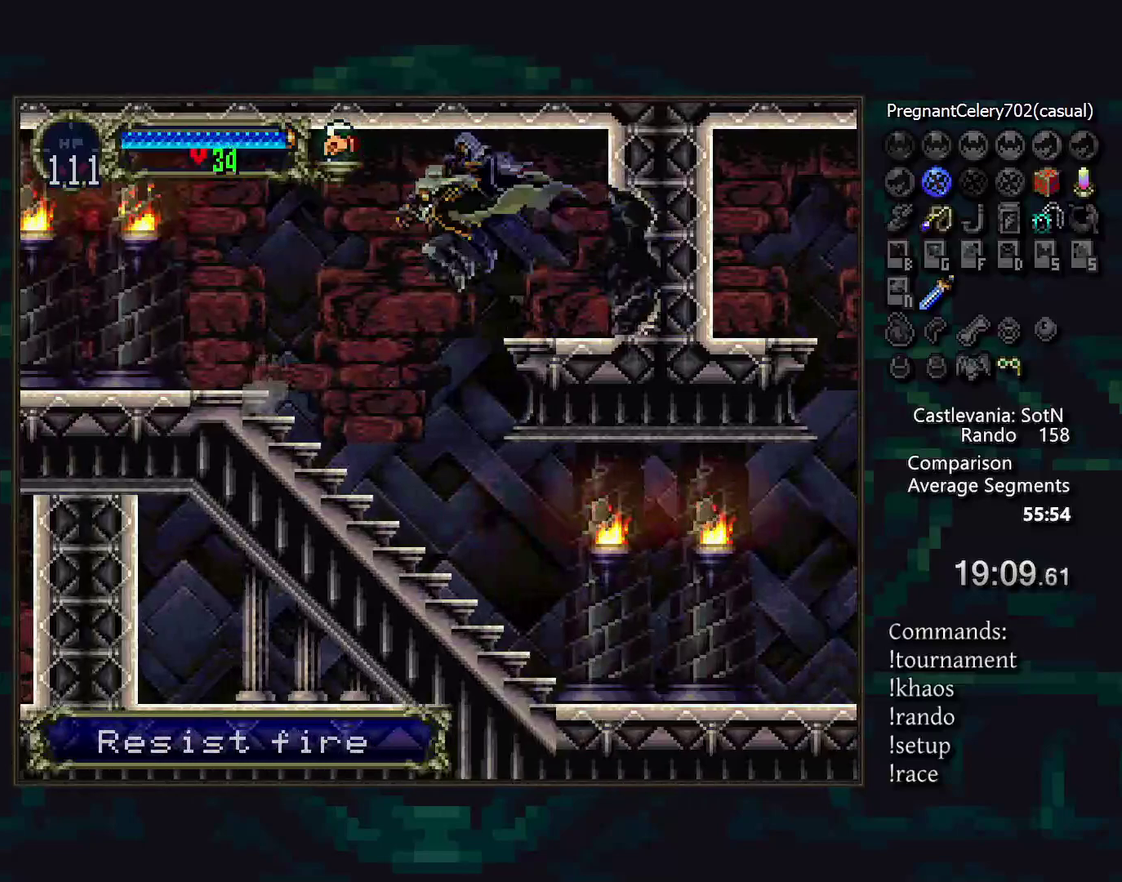
{"buttons": [], "events": [[250, "DPAD_DOWN", "down"], [350, "DPAD_DOWN", "up"]]}
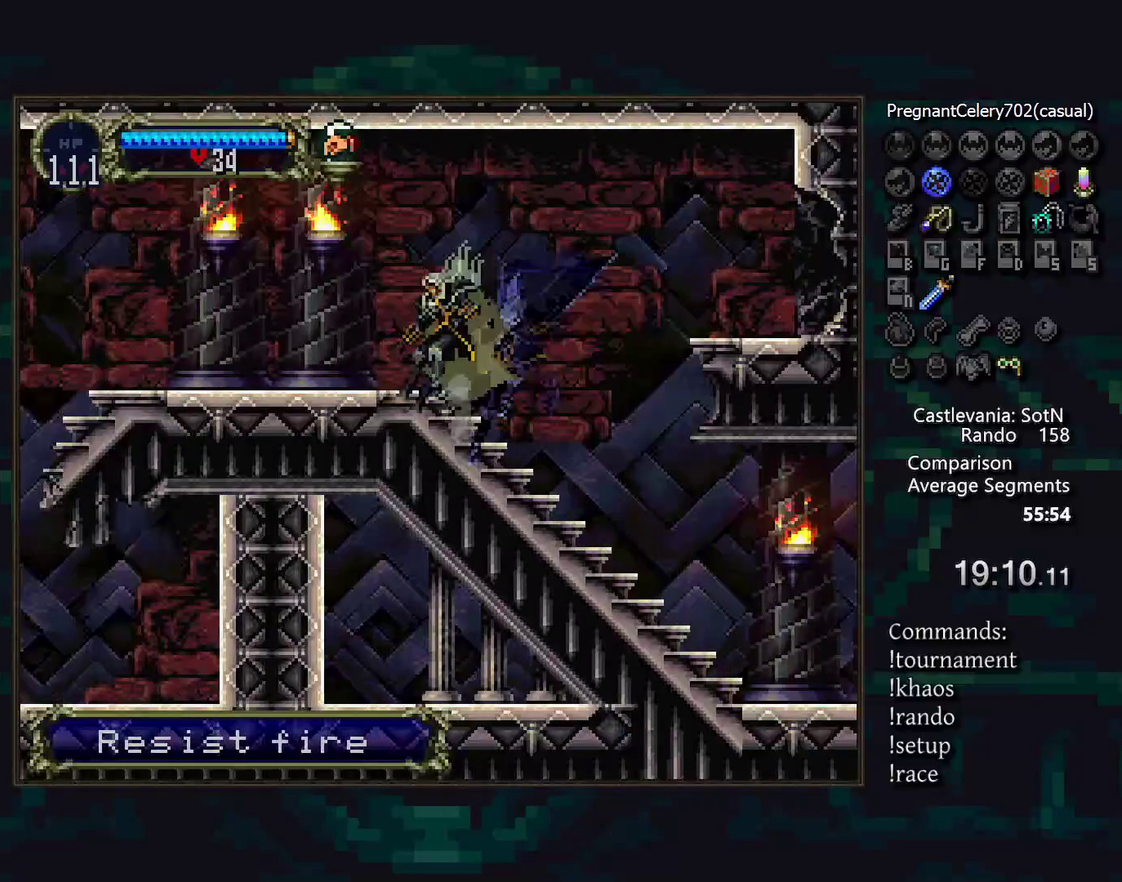
{"buttons": [], "events": []}
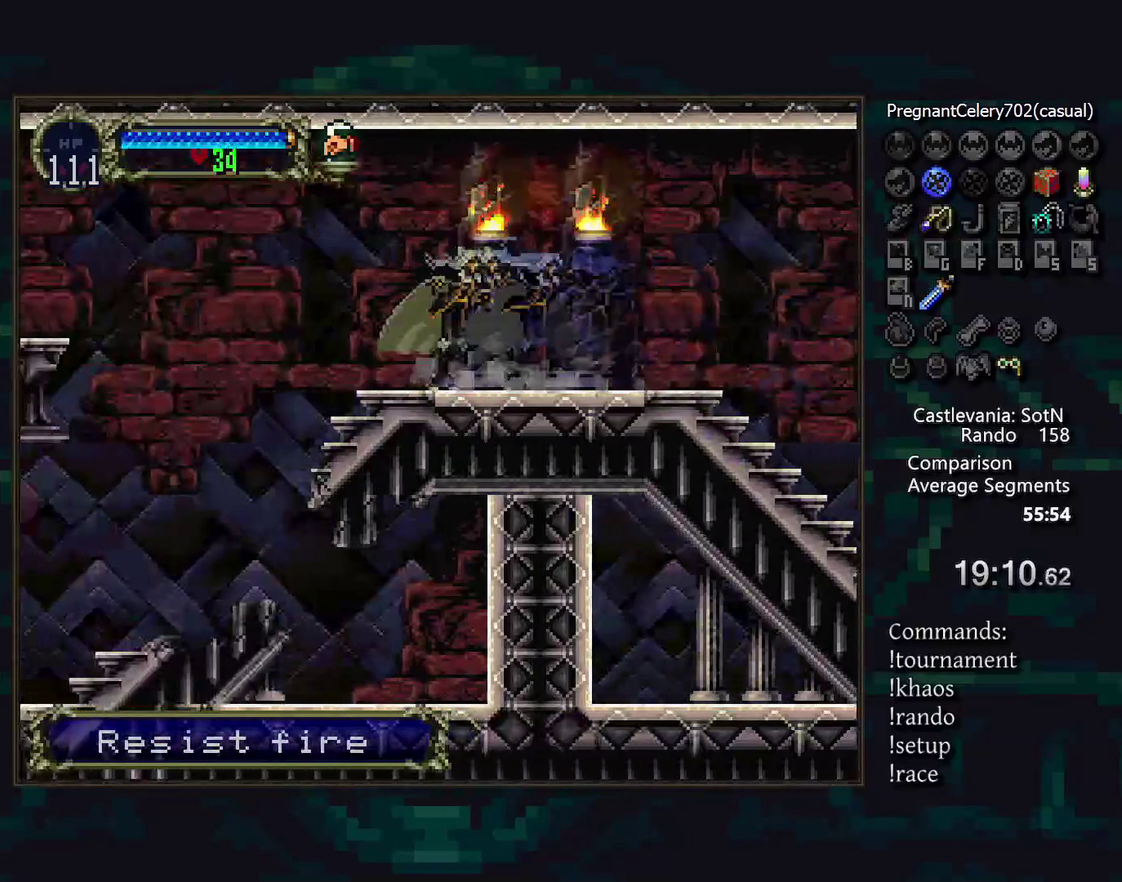
{"buttons": [], "events": []}
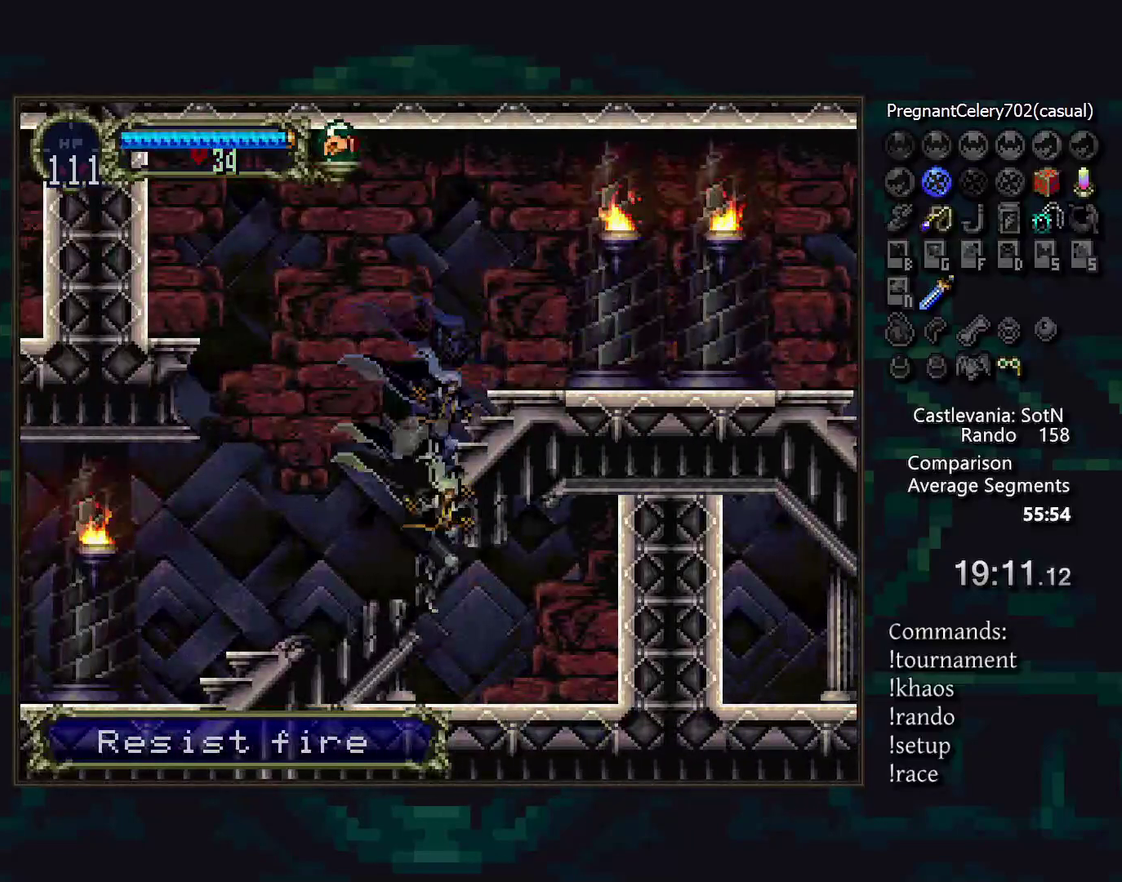
{"buttons": [], "events": [[50, "SQUARE", "down"], [133, "SQUARE", "up"], [367, "SQUARE", "down"], [483, "SQUARE", "up"]]}
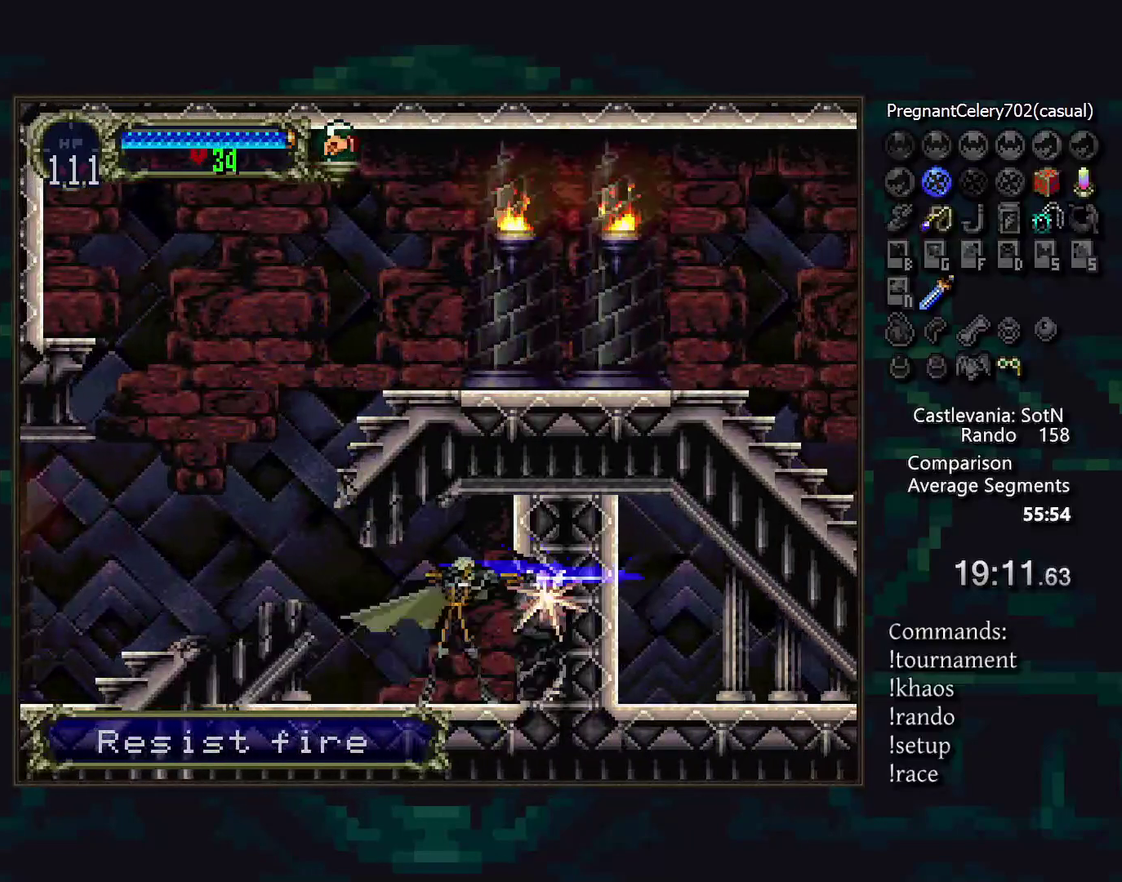
{"buttons": [], "events": []}
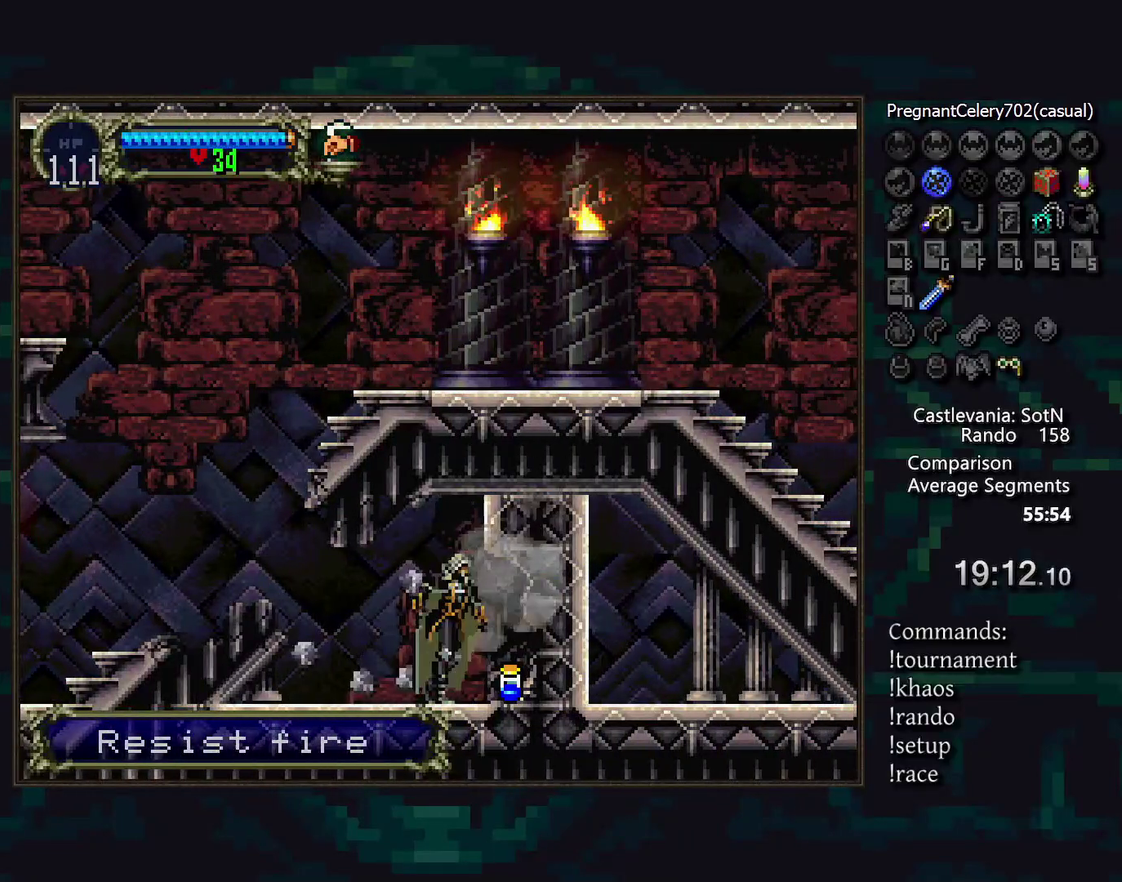
{"buttons": [], "events": []}
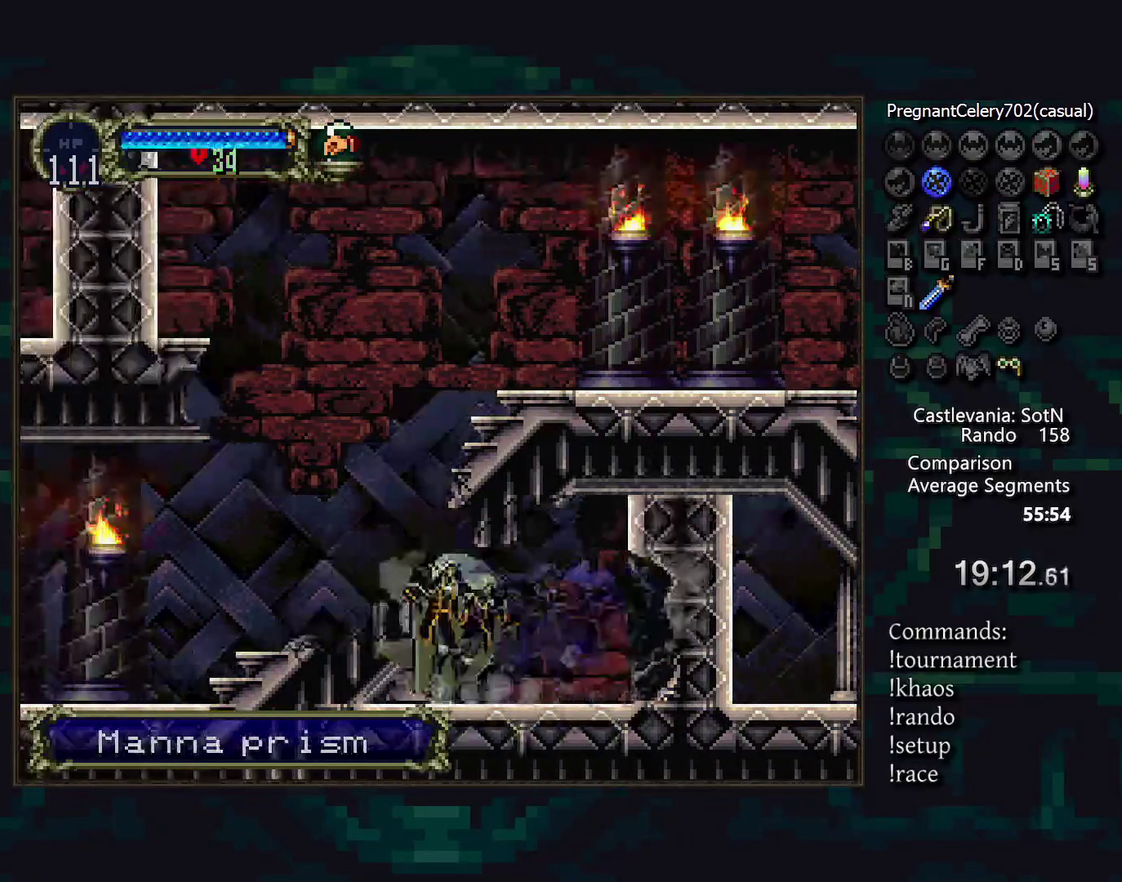
{"buttons": [], "events": []}
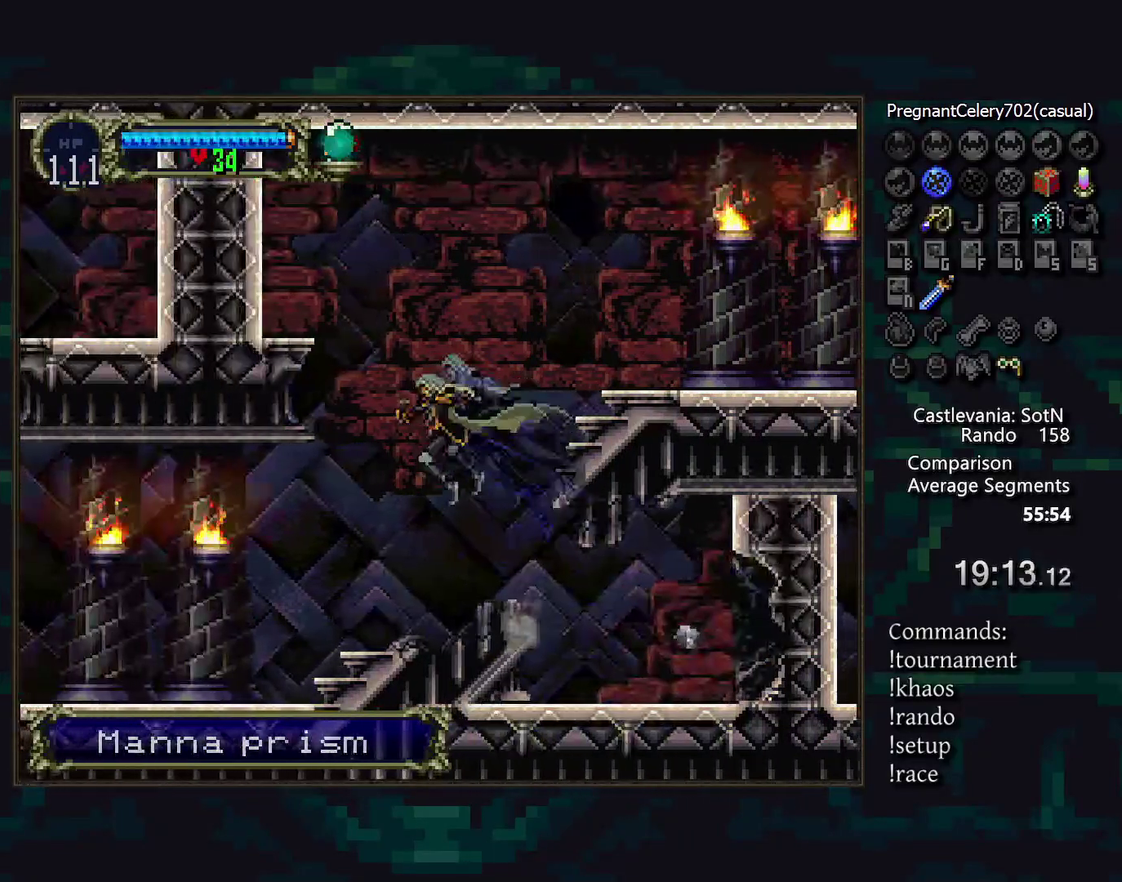
{"buttons": [], "events": [[183, "SQUARE", "down"], [250, "SQUARE", "up"]]}
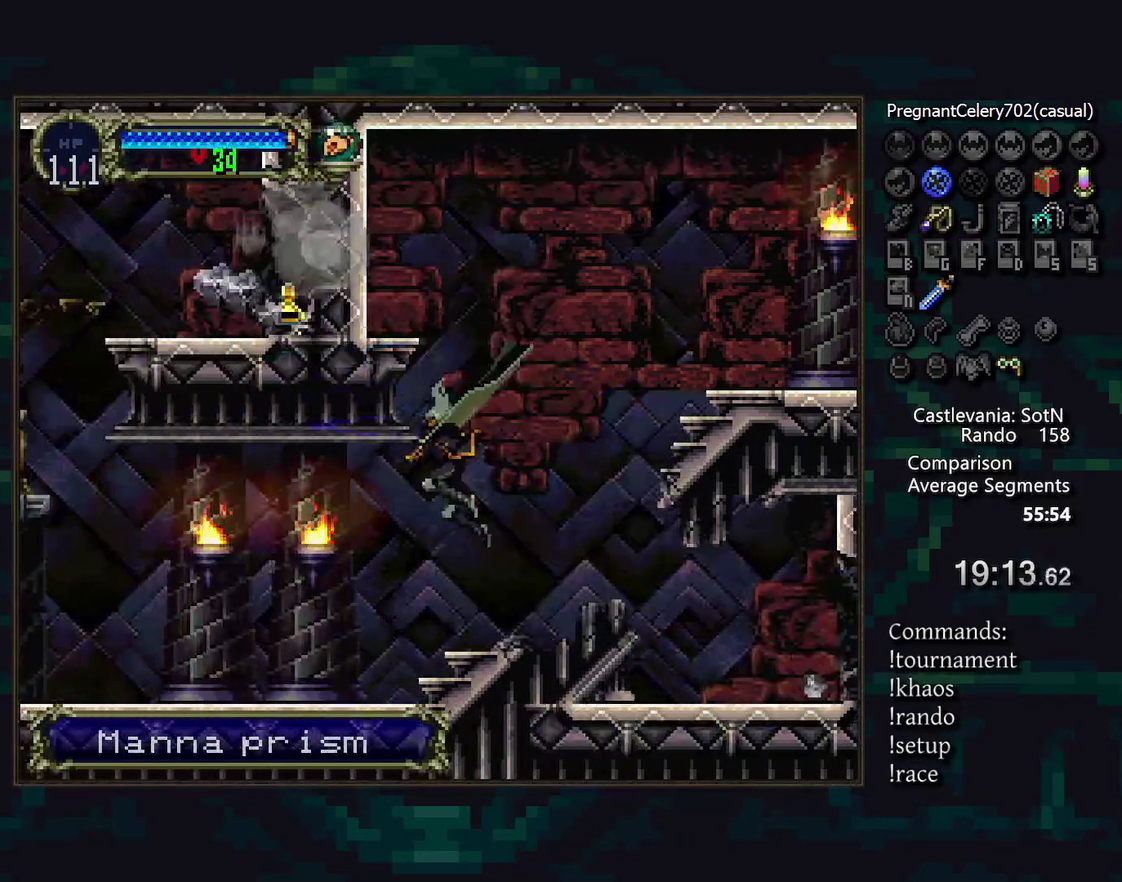
{"buttons": [], "events": []}
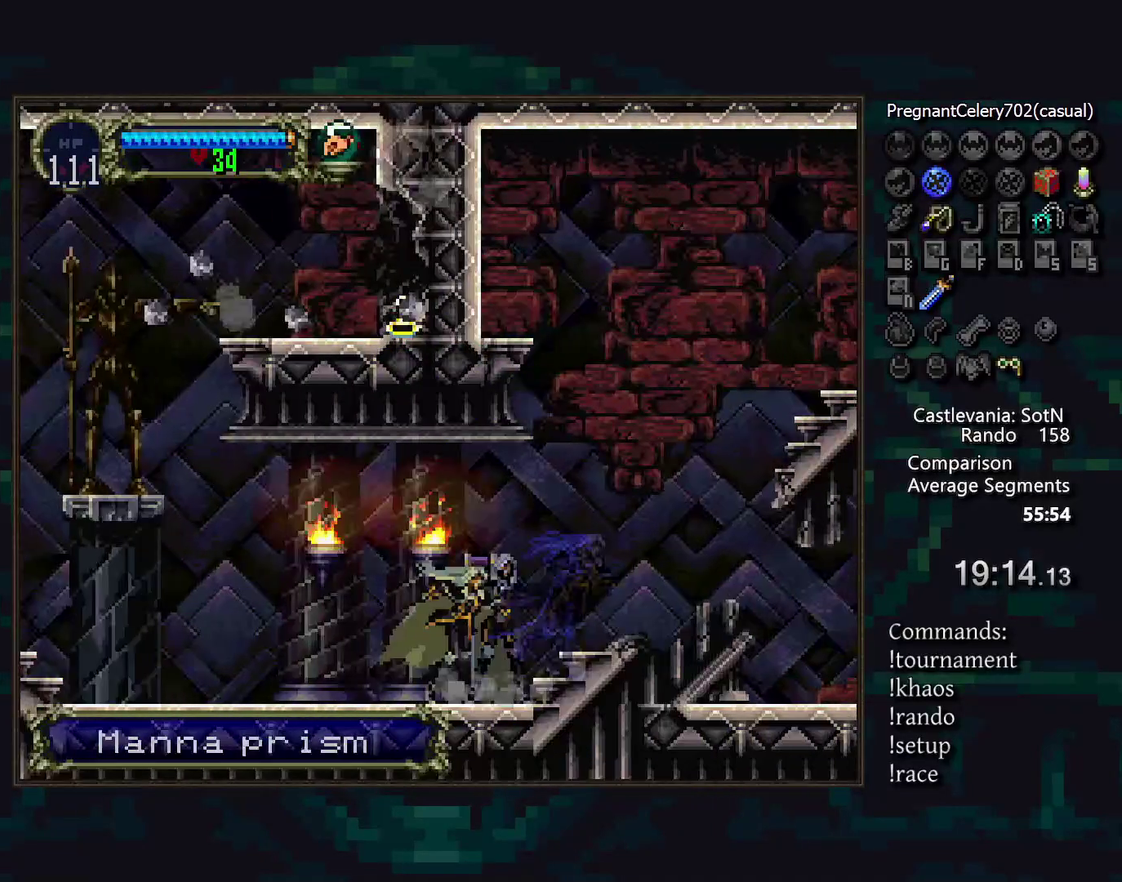
{"buttons": [], "events": []}
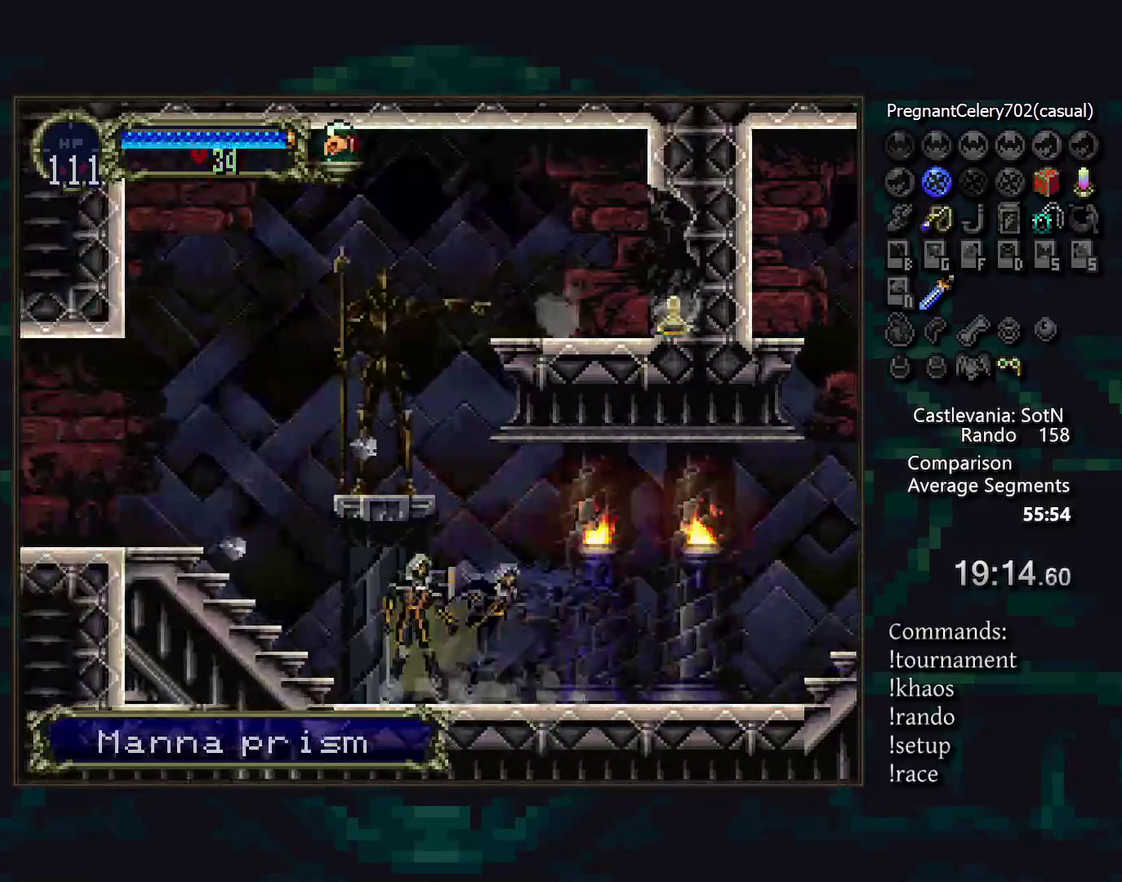
{"buttons": [], "events": []}
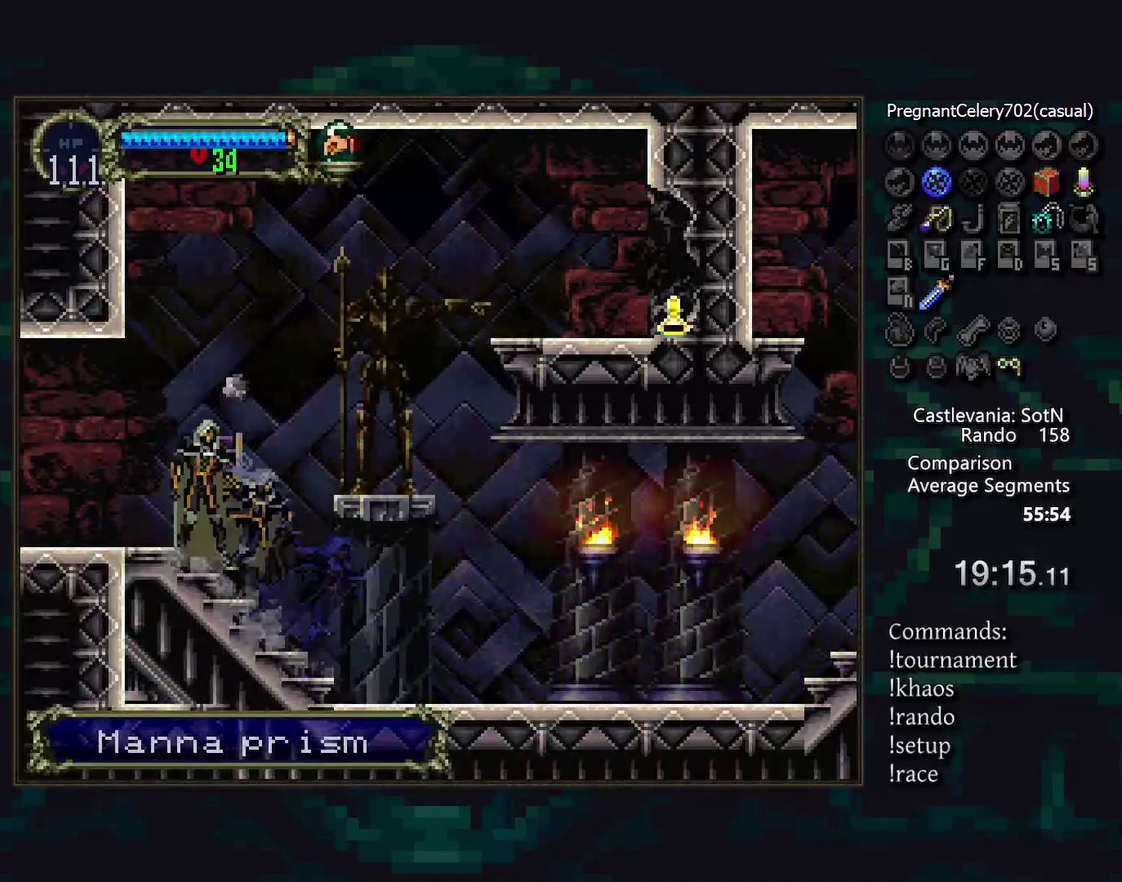
{"buttons": [], "events": []}
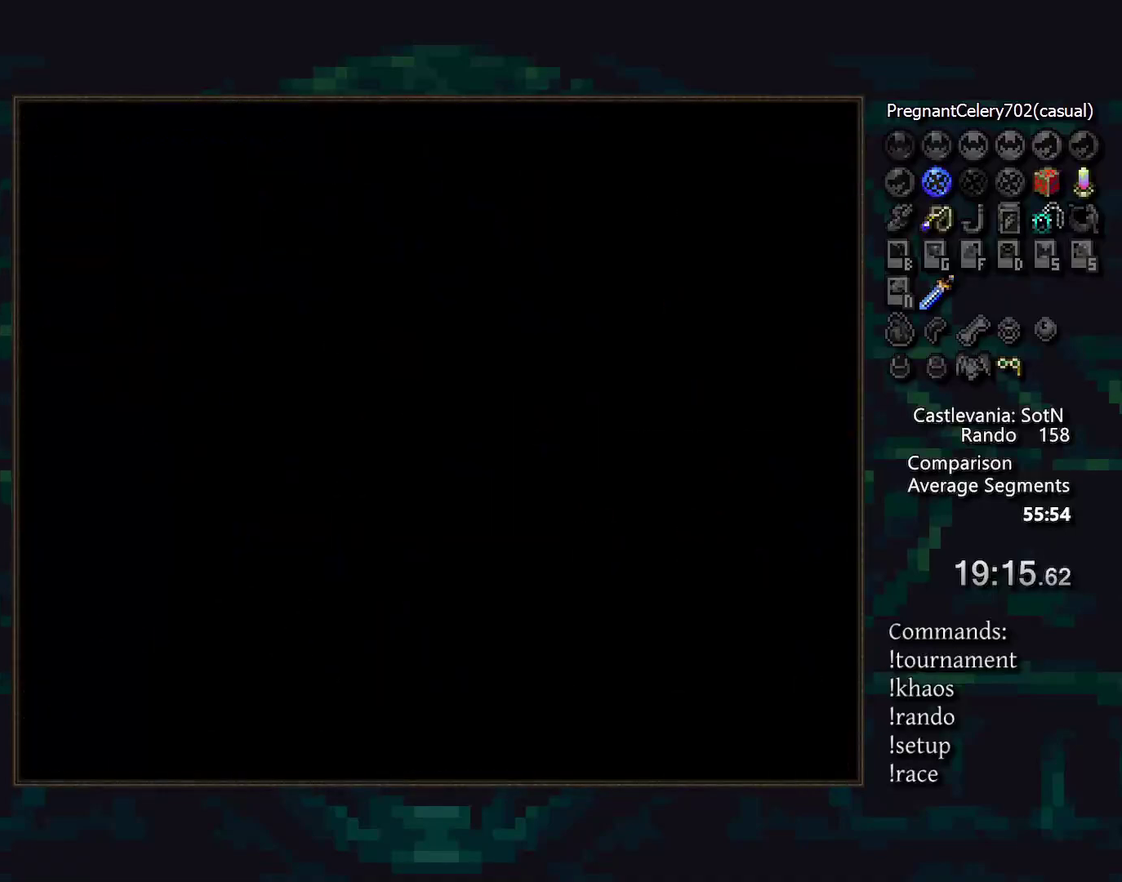
{"buttons": [], "events": []}
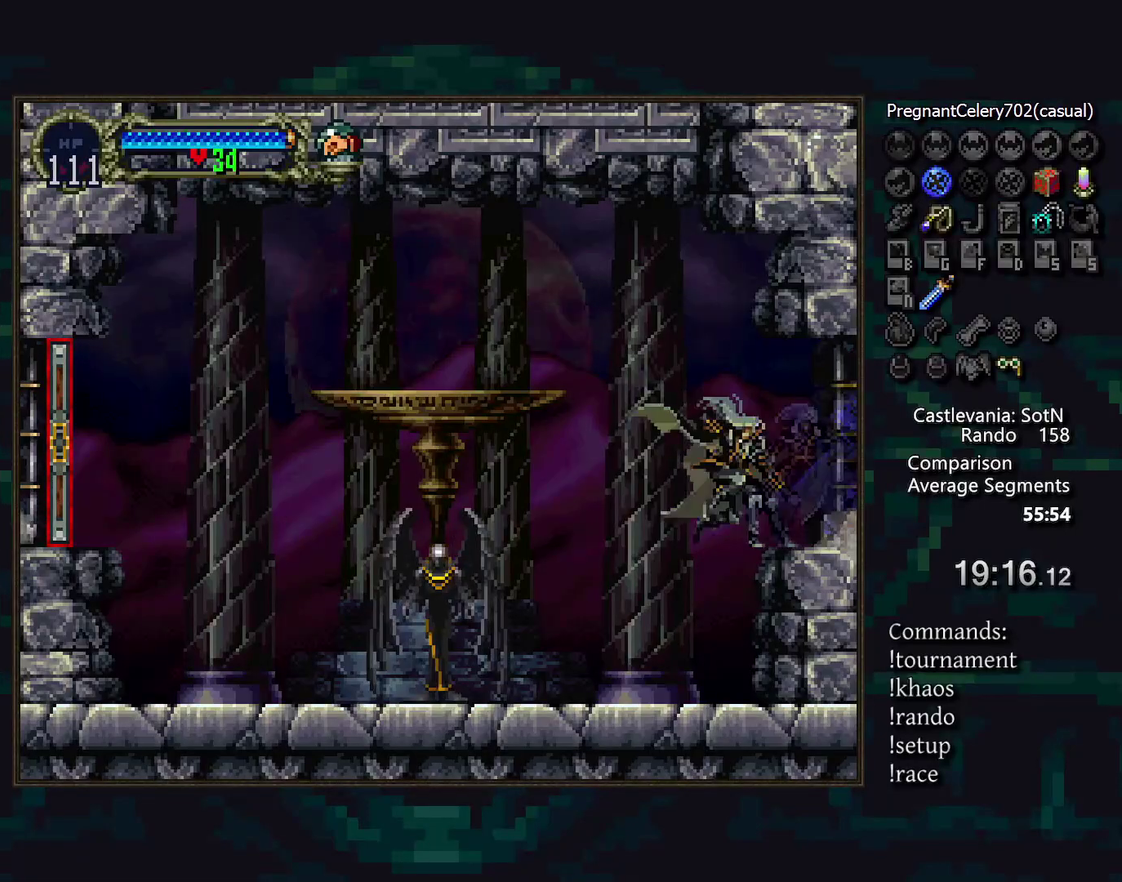
{"buttons": ["DPAD_UP"], "events": [[167, "DPAD_UP", "down"]]}
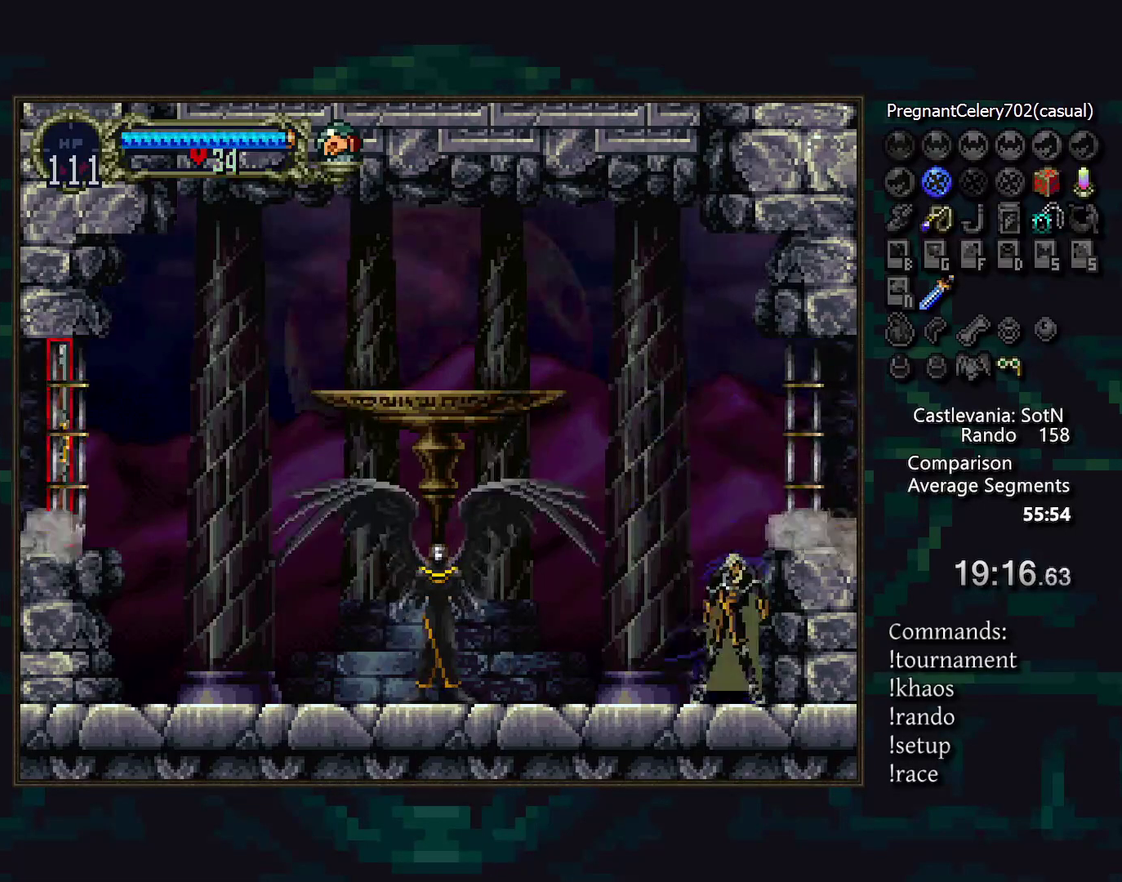
{"buttons": [], "events": [[483, "DPAD_UP", "up"]]}
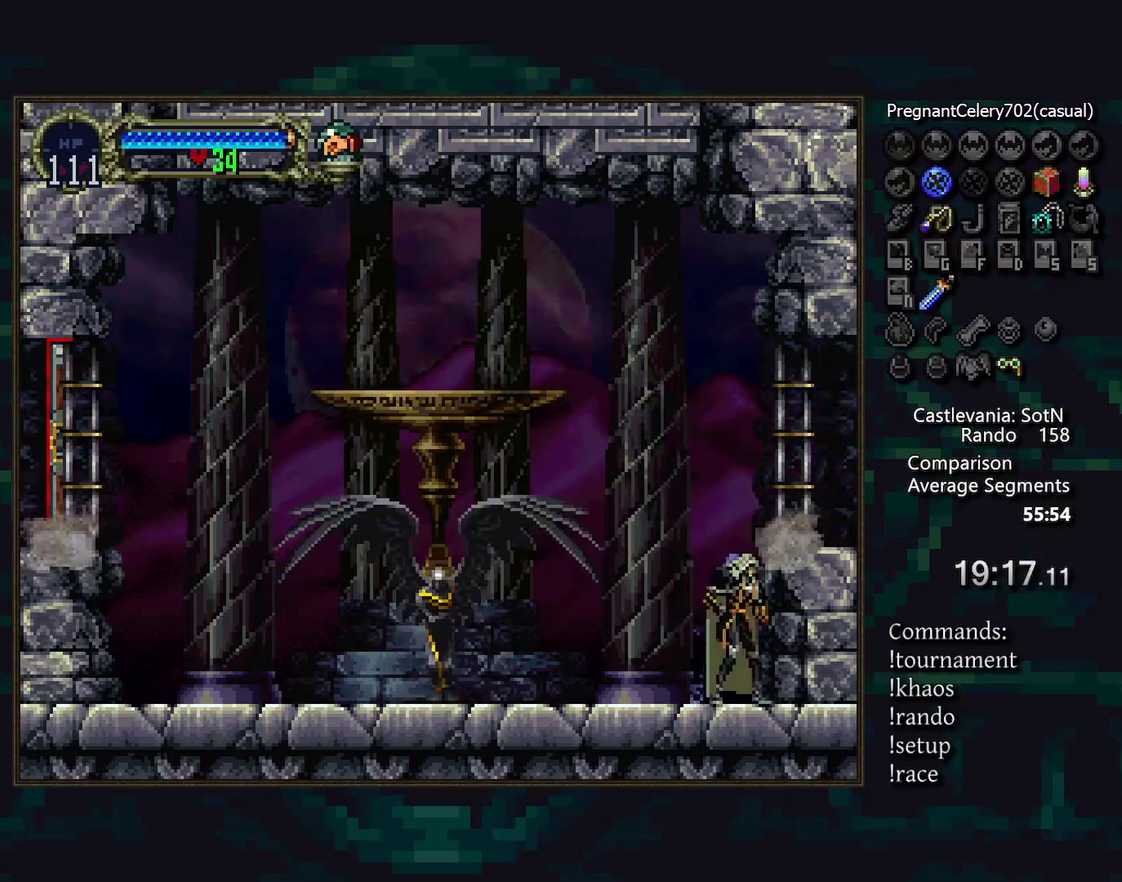
{"buttons": [], "events": [[50, "DPAD_DOWN", "down"], [183, "SQUARE", "down"], [283, "SQUARE", "up"], [400, "DPAD_DOWN", "up"]]}
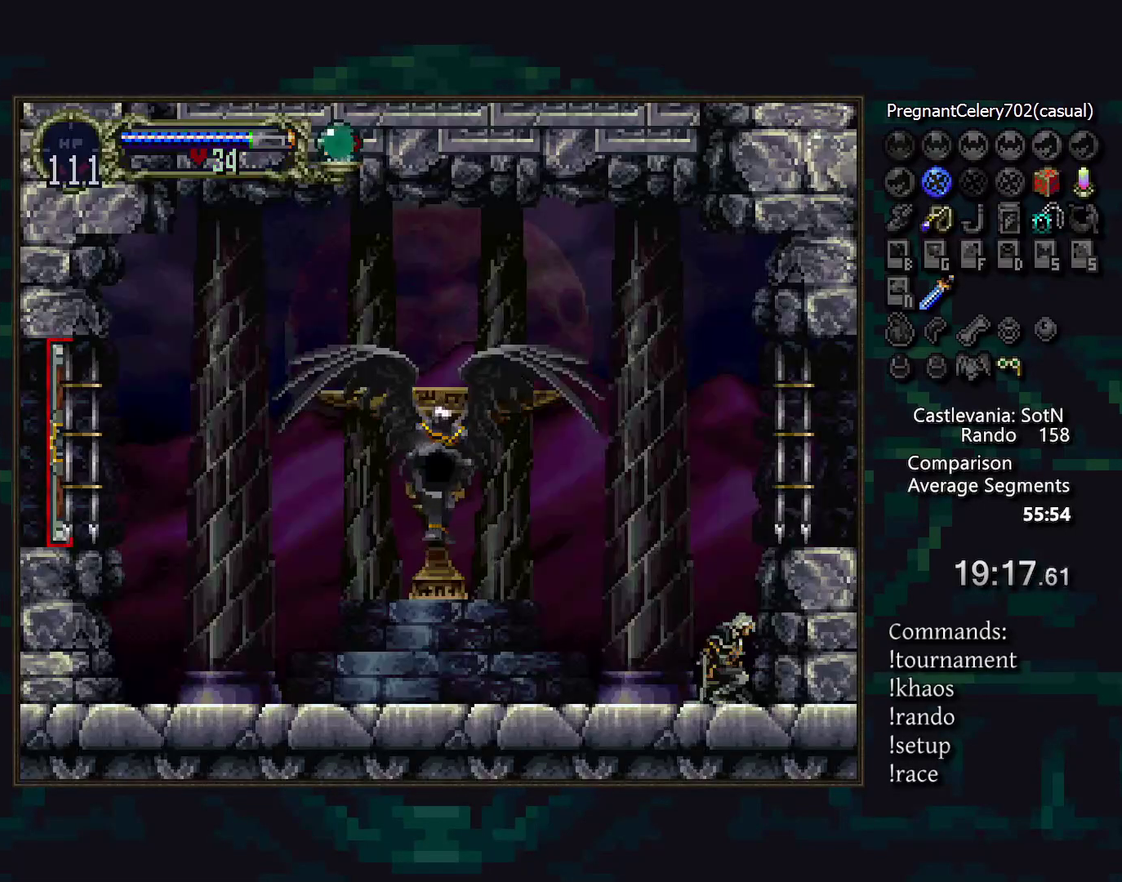
{"buttons": [], "events": []}
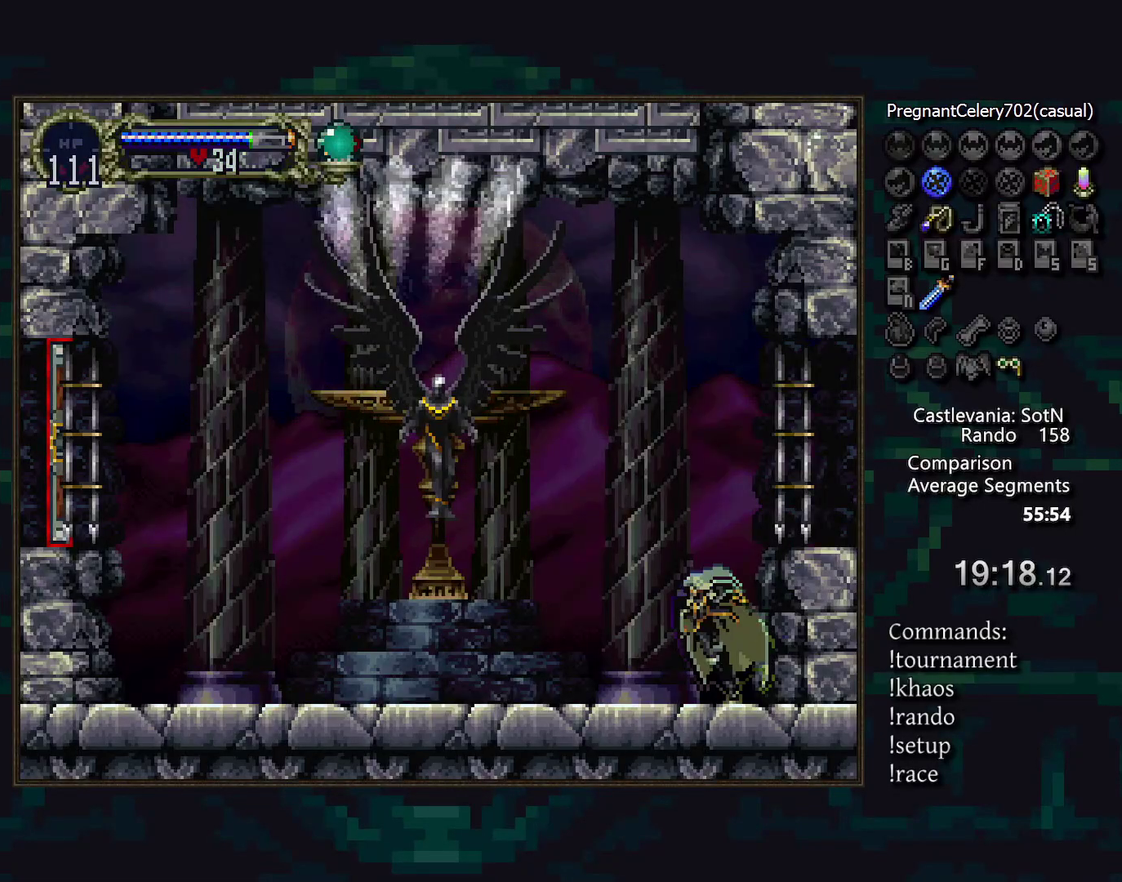
{"buttons": [], "events": [[333, "SQUARE", "down"], [433, "SQUARE", "up"]]}
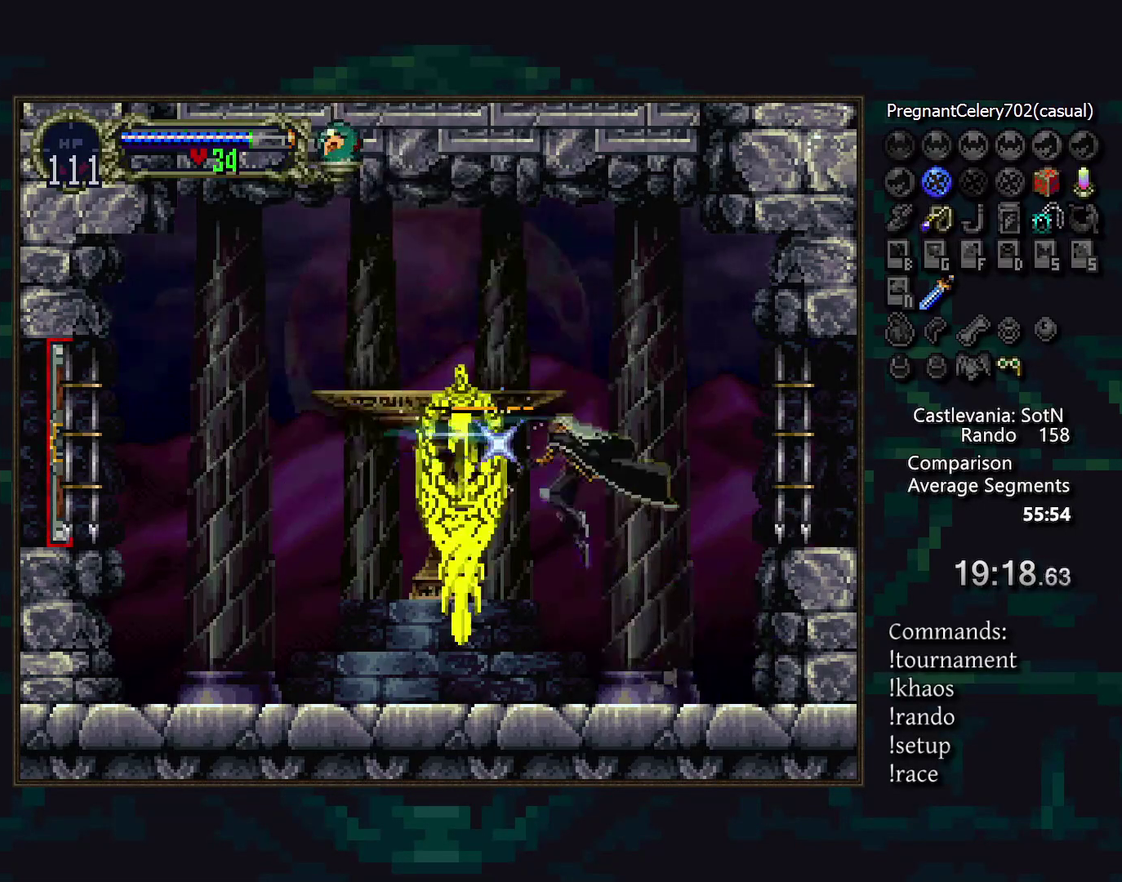
{"buttons": [], "events": [[33, "SQUARE", "down"], [117, "SQUARE", "up"], [217, "SQUARE", "down"], [267, "SQUARE", "up"], [367, "SQUARE", "down"], [467, "SQUARE", "up"]]}
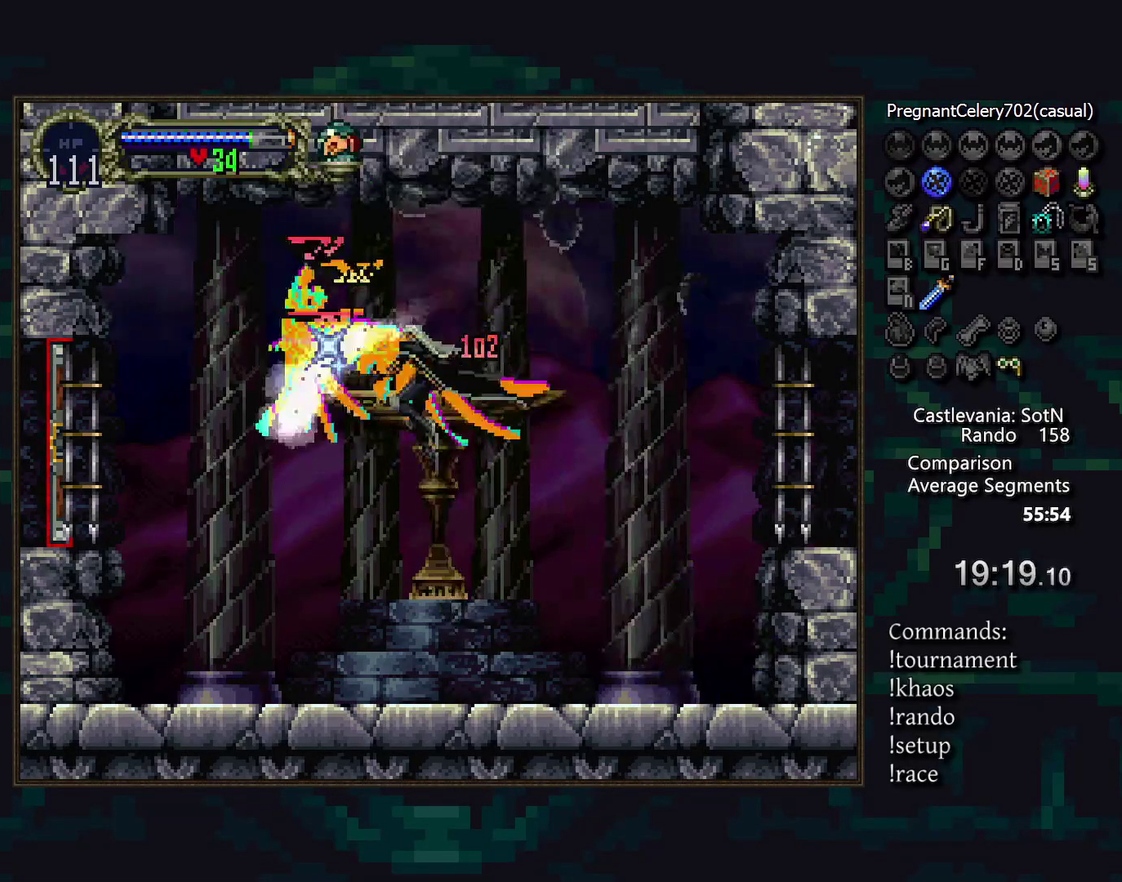
{"buttons": [], "events": [[383, "SQUARE", "down"], [500, "SQUARE", "up"]]}